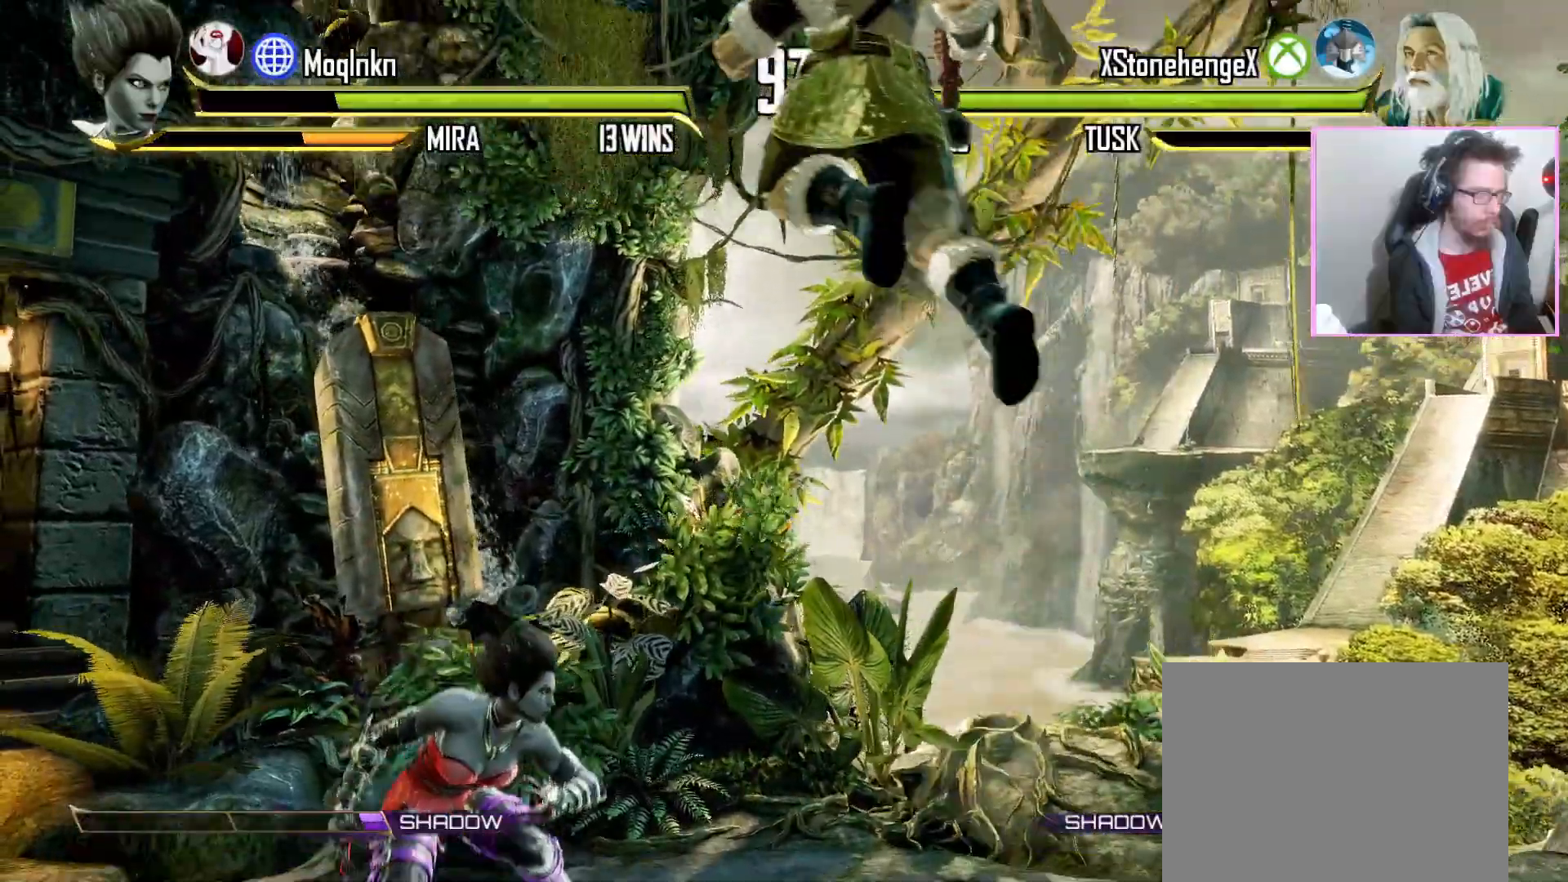
Gameplay with a controller (arcade stick); each line is a JSON object with the inputs held at the frame after it (dt_ms = milliseconds from this image to that frame). "events" lists button and stick changes between this image and that frame as [ms after this image, input, new state], when the widget could be followed in between. Not read: DPAD_DOWN DPAD_RIGHT L3 LK R3 SELECT START.
{"dt_ms": 1000, "buttons": [], "events": [[367, "DPAD_LEFT", "down"], [500, "DPAD_LEFT", "up"]]}
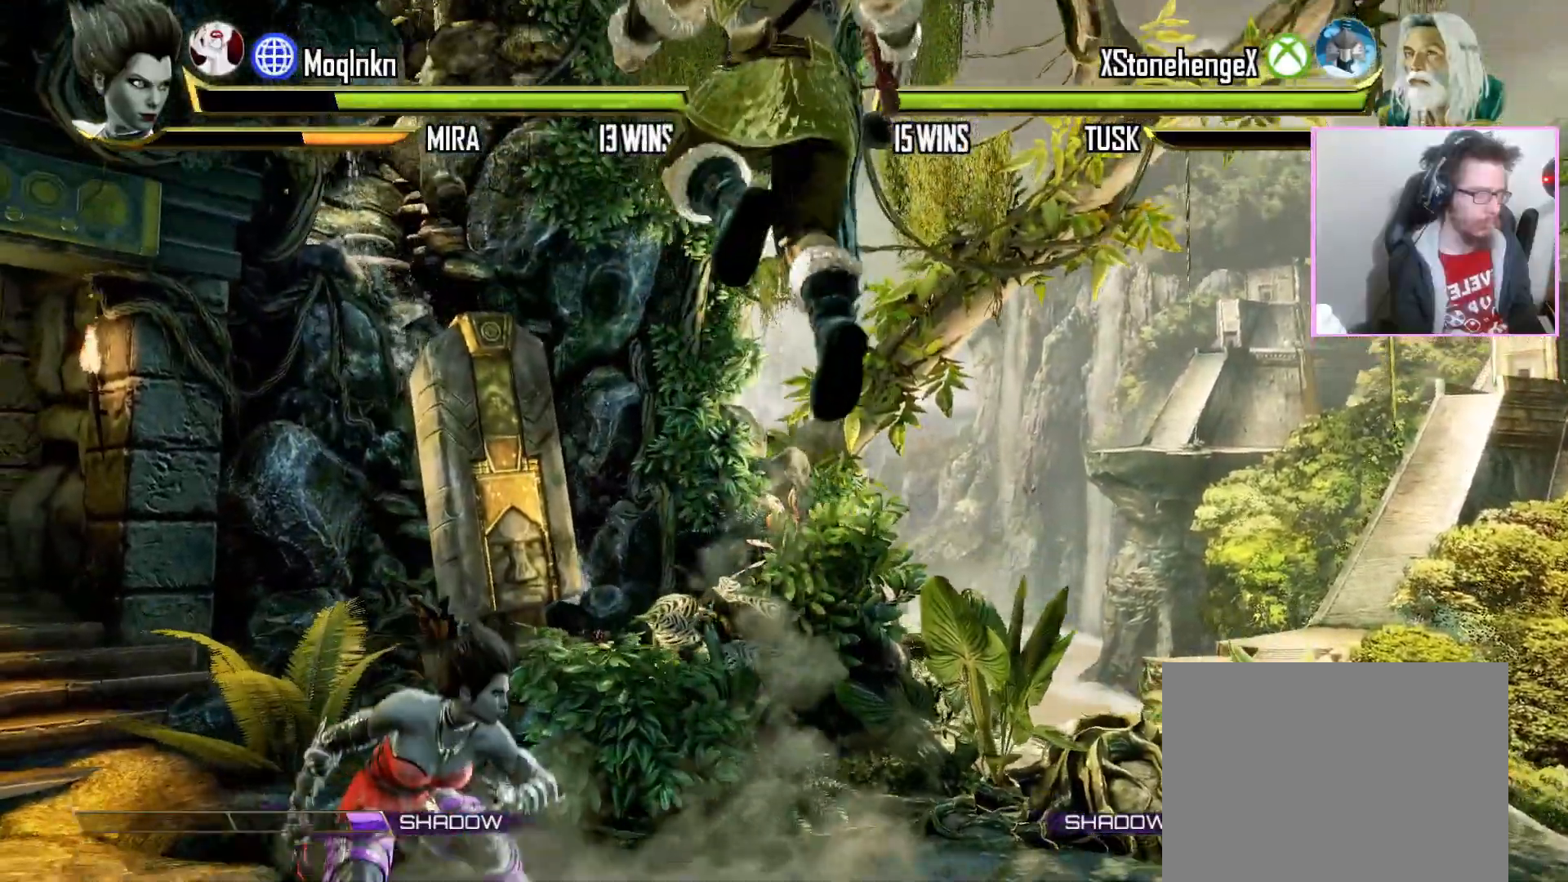
{"dt_ms": 500, "buttons": []}
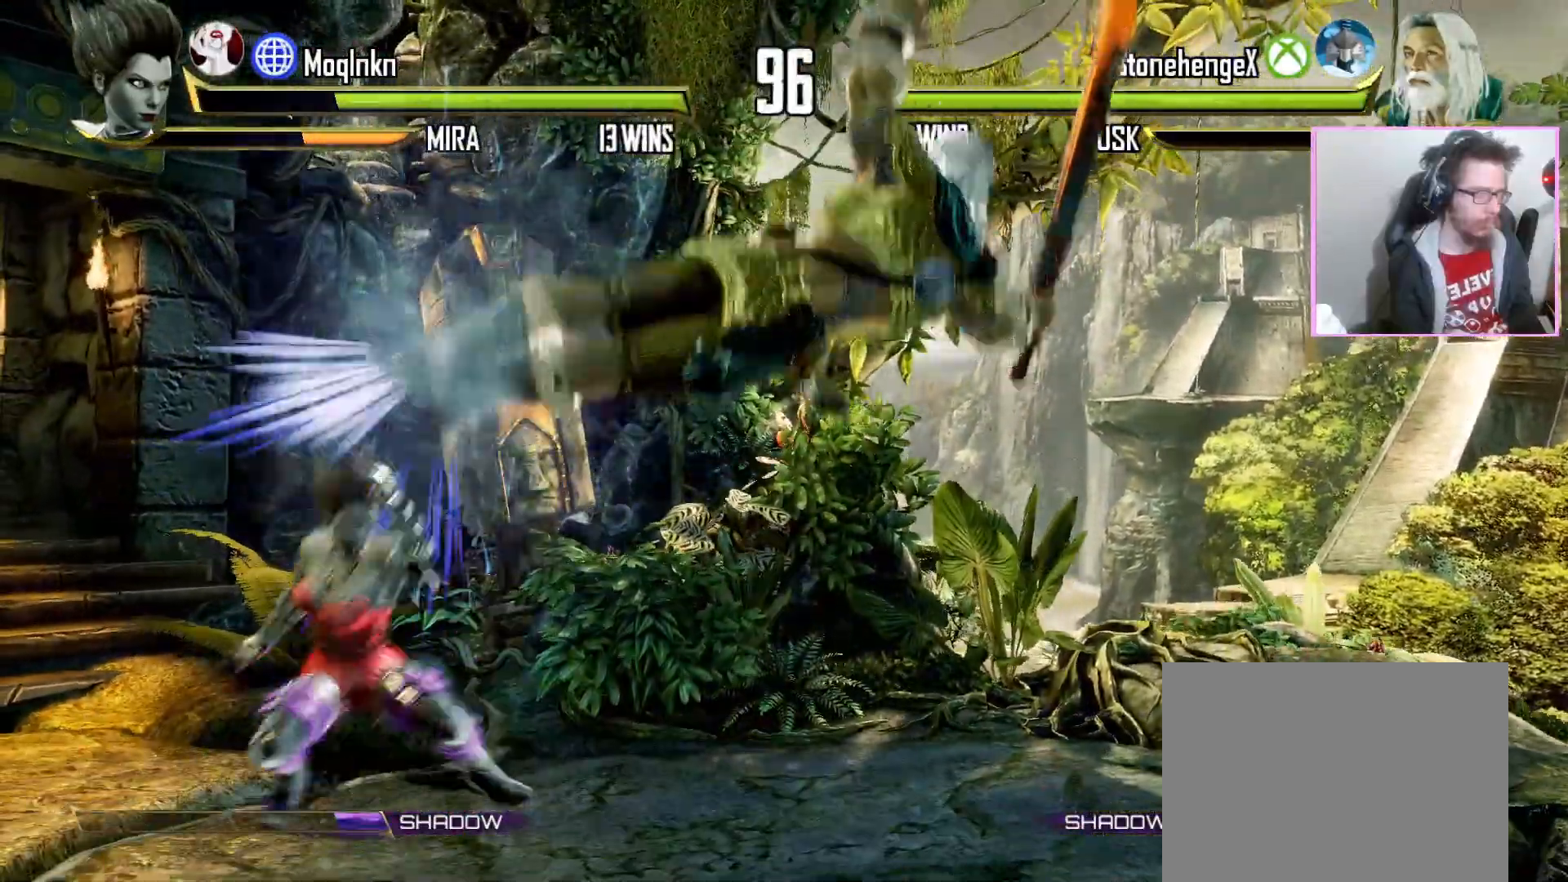
{"dt_ms": 500, "buttons": [], "events": []}
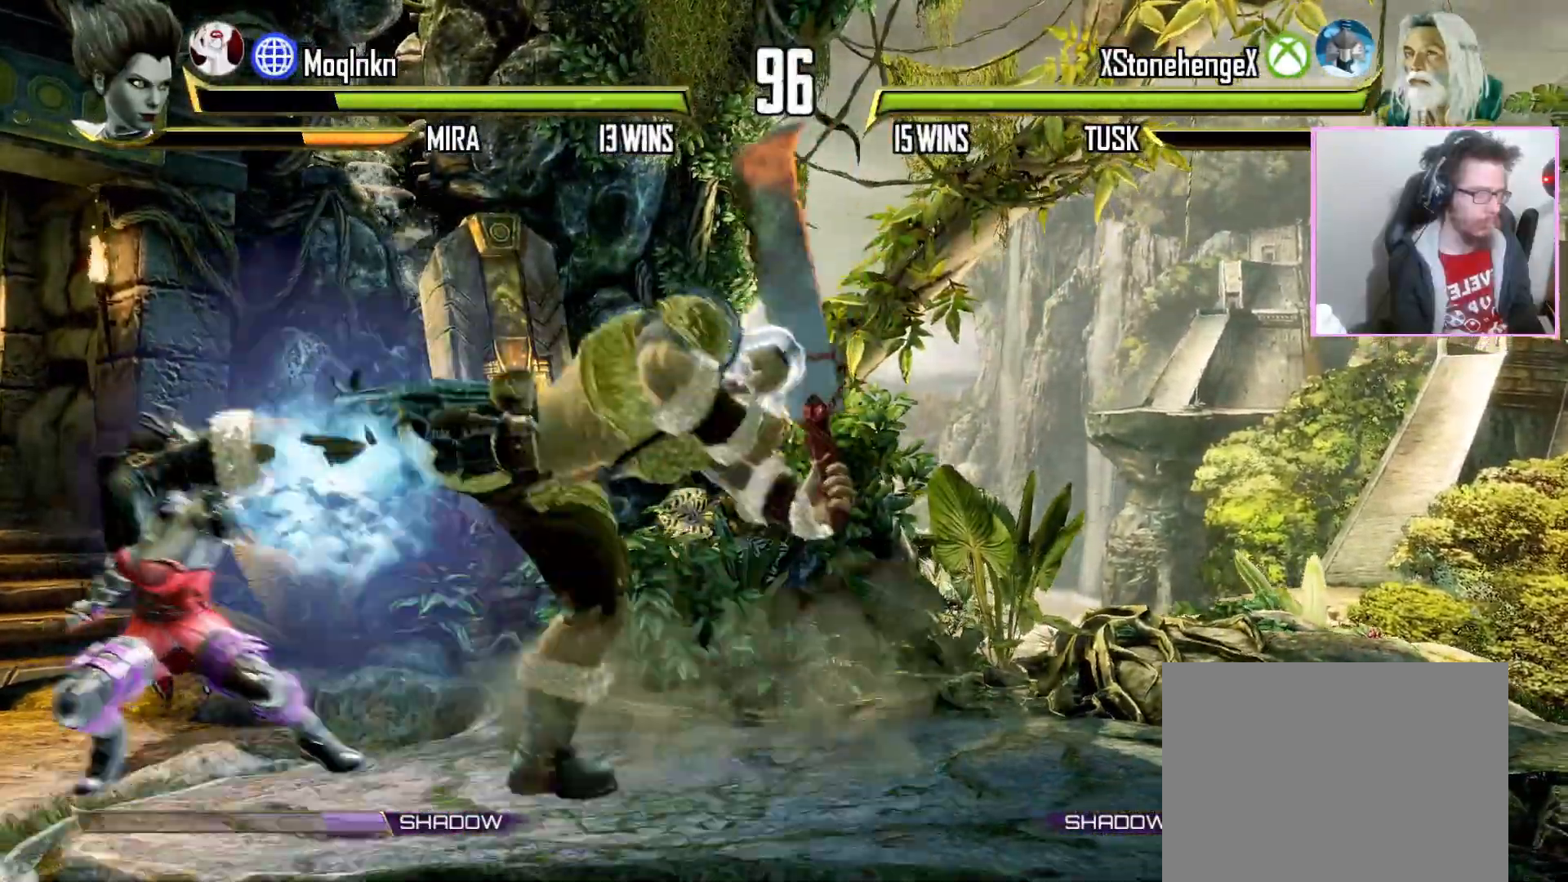
{"dt_ms": 500, "buttons": [], "events": []}
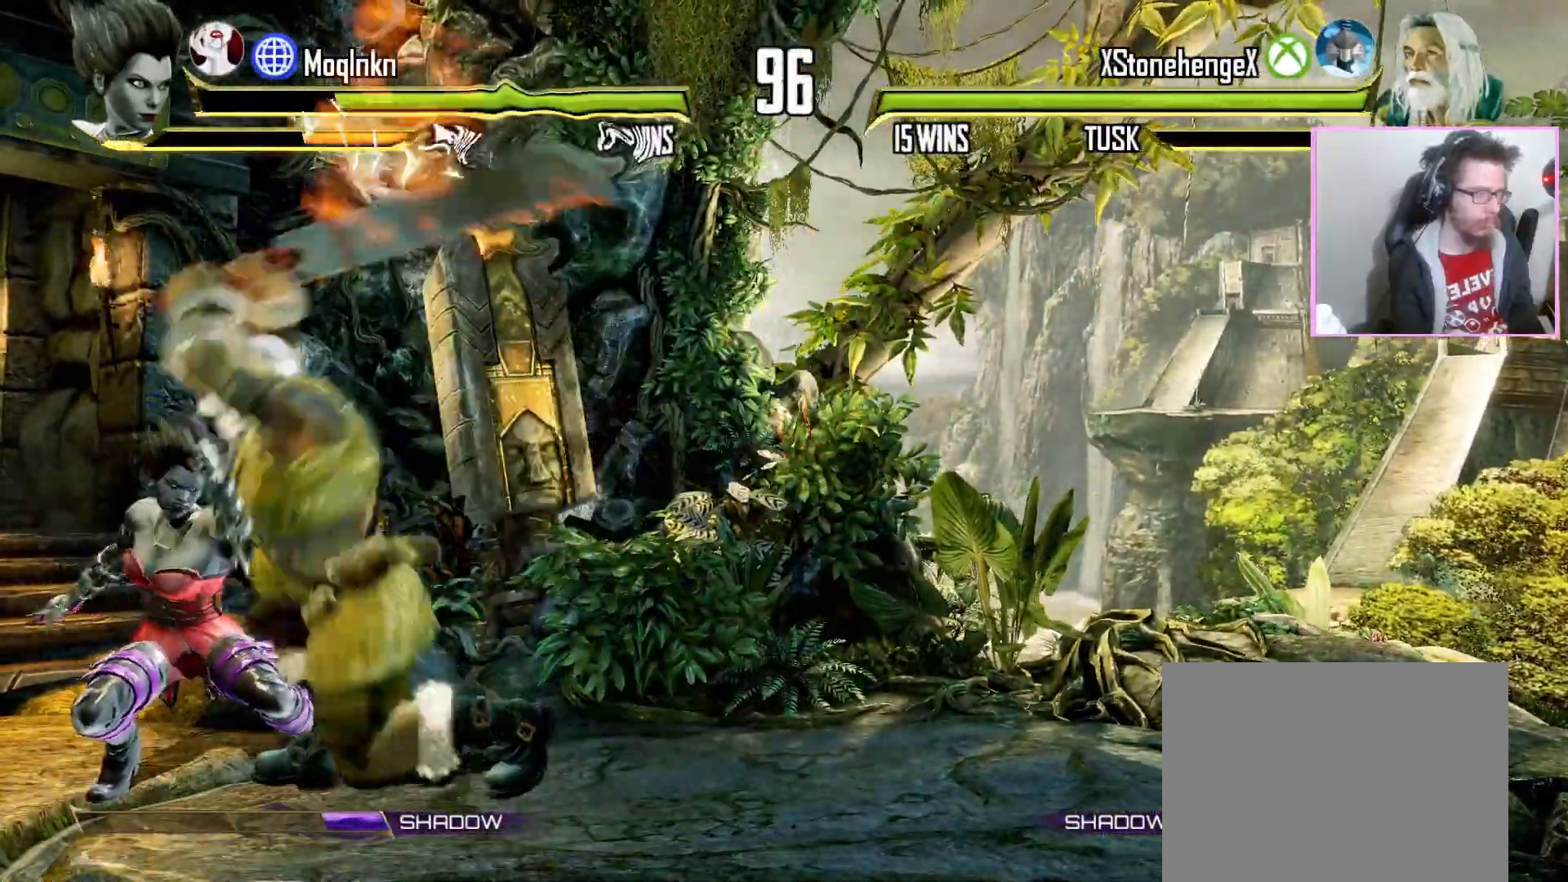
{"dt_ms": 500, "buttons": [], "events": []}
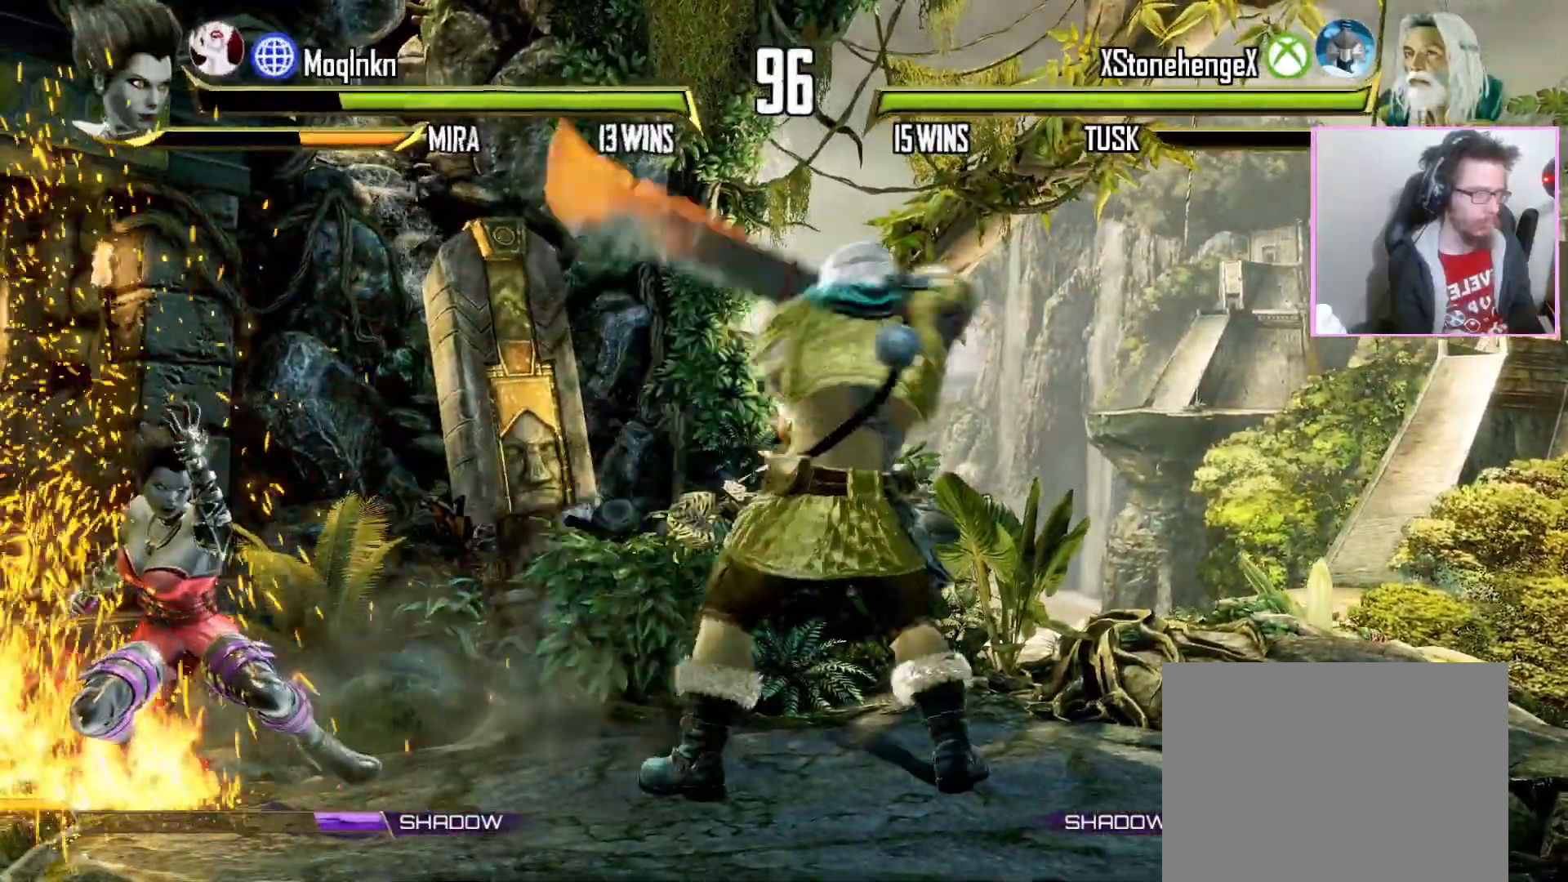
{"dt_ms": 500, "buttons": [], "events": []}
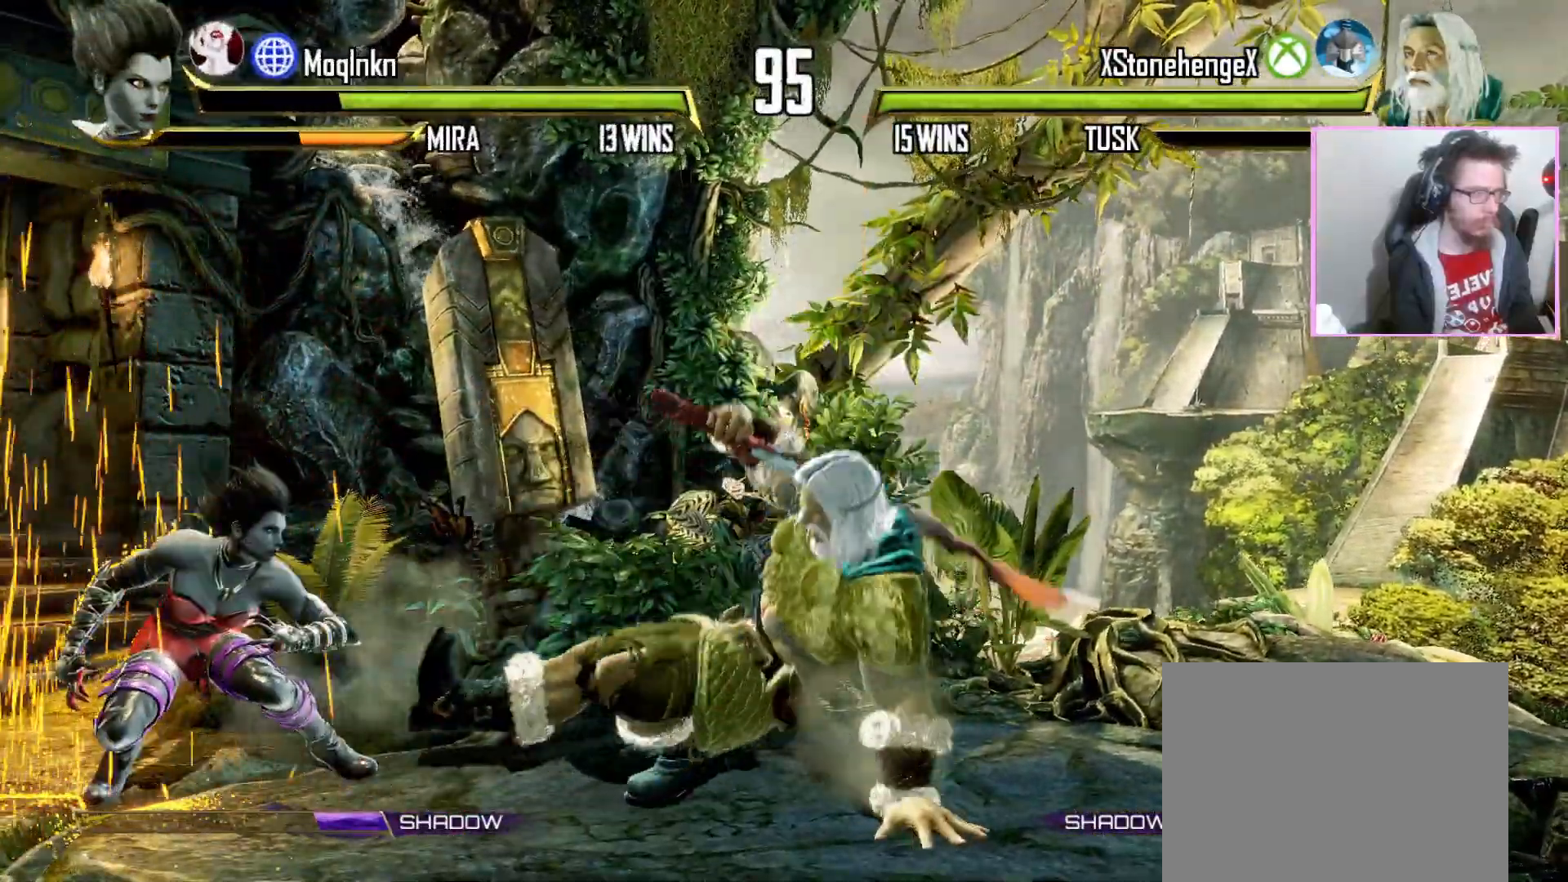
{"dt_ms": 500, "buttons": [], "events": []}
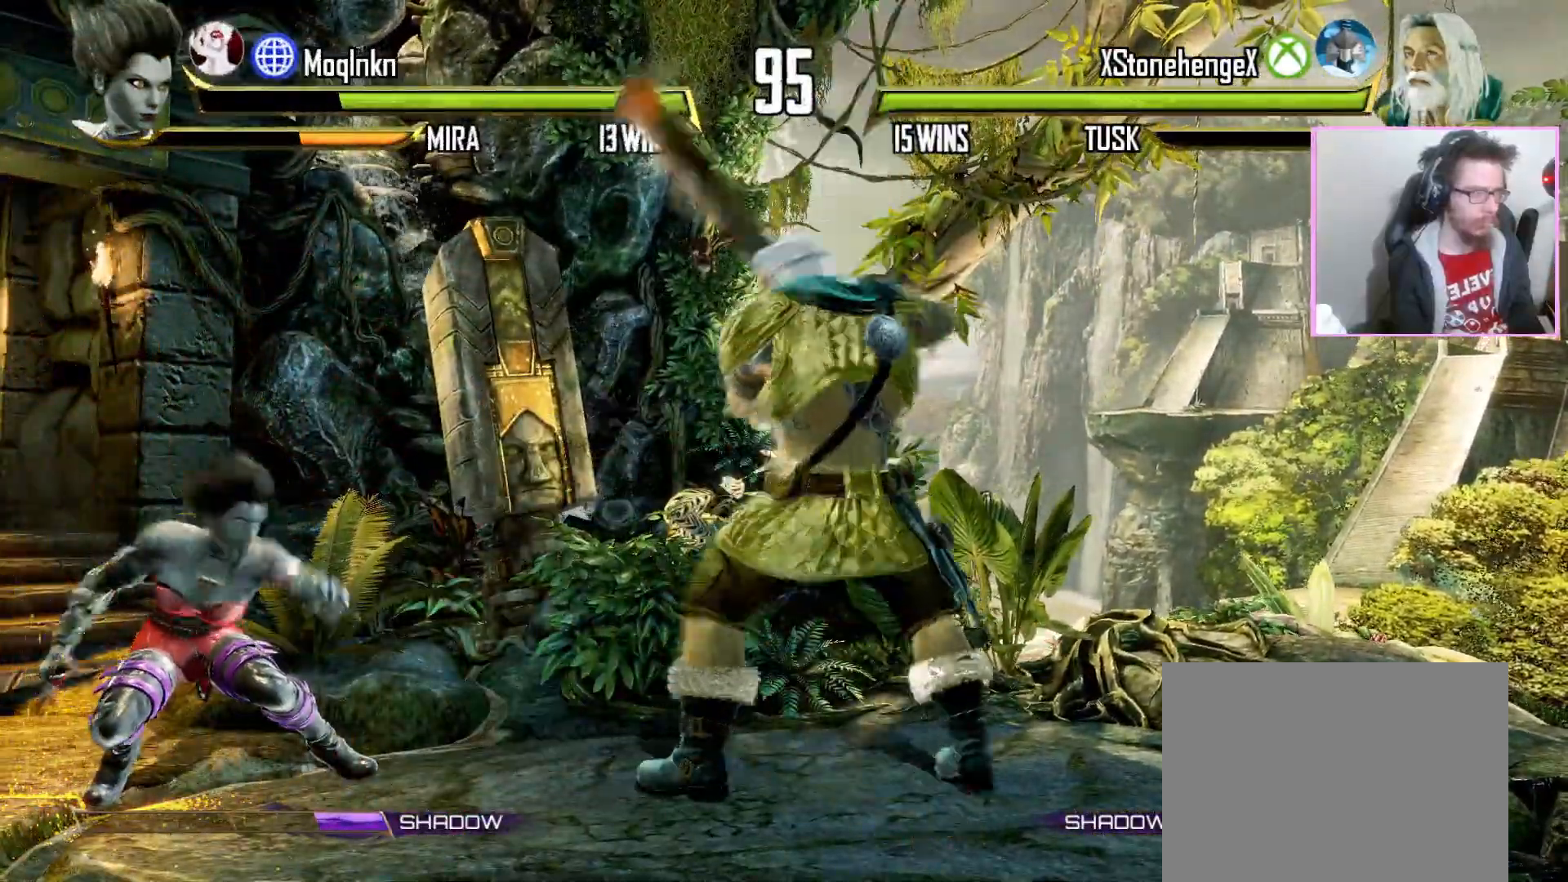
{"dt_ms": 500, "buttons": []}
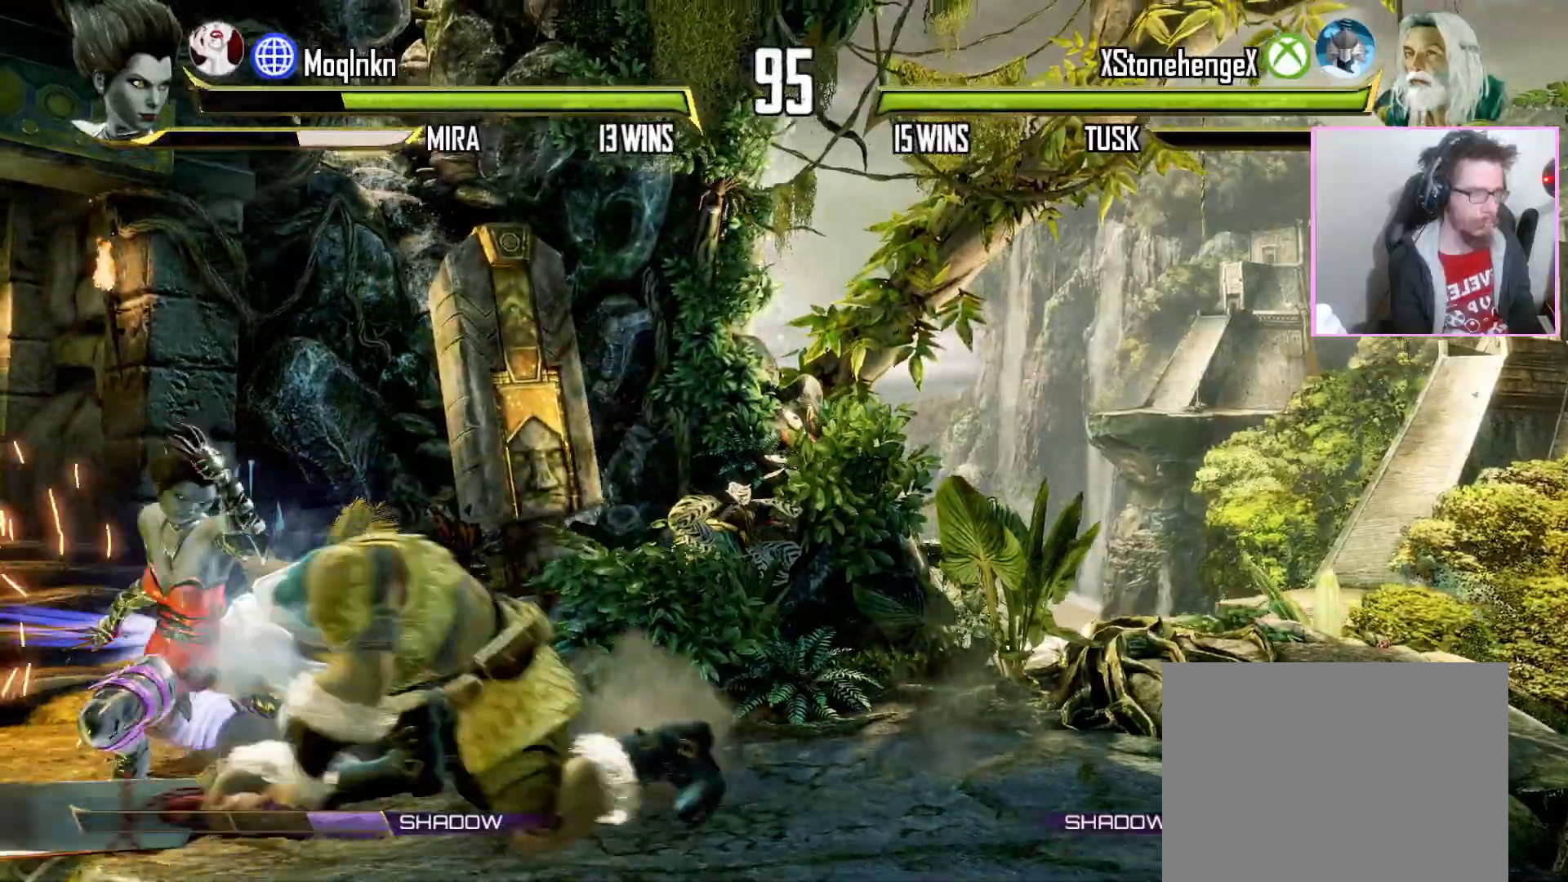
{"dt_ms": 1000, "buttons": [], "events": [[183, "DPAD_LEFT", "down"], [817, "DPAD_LEFT", "up"]]}
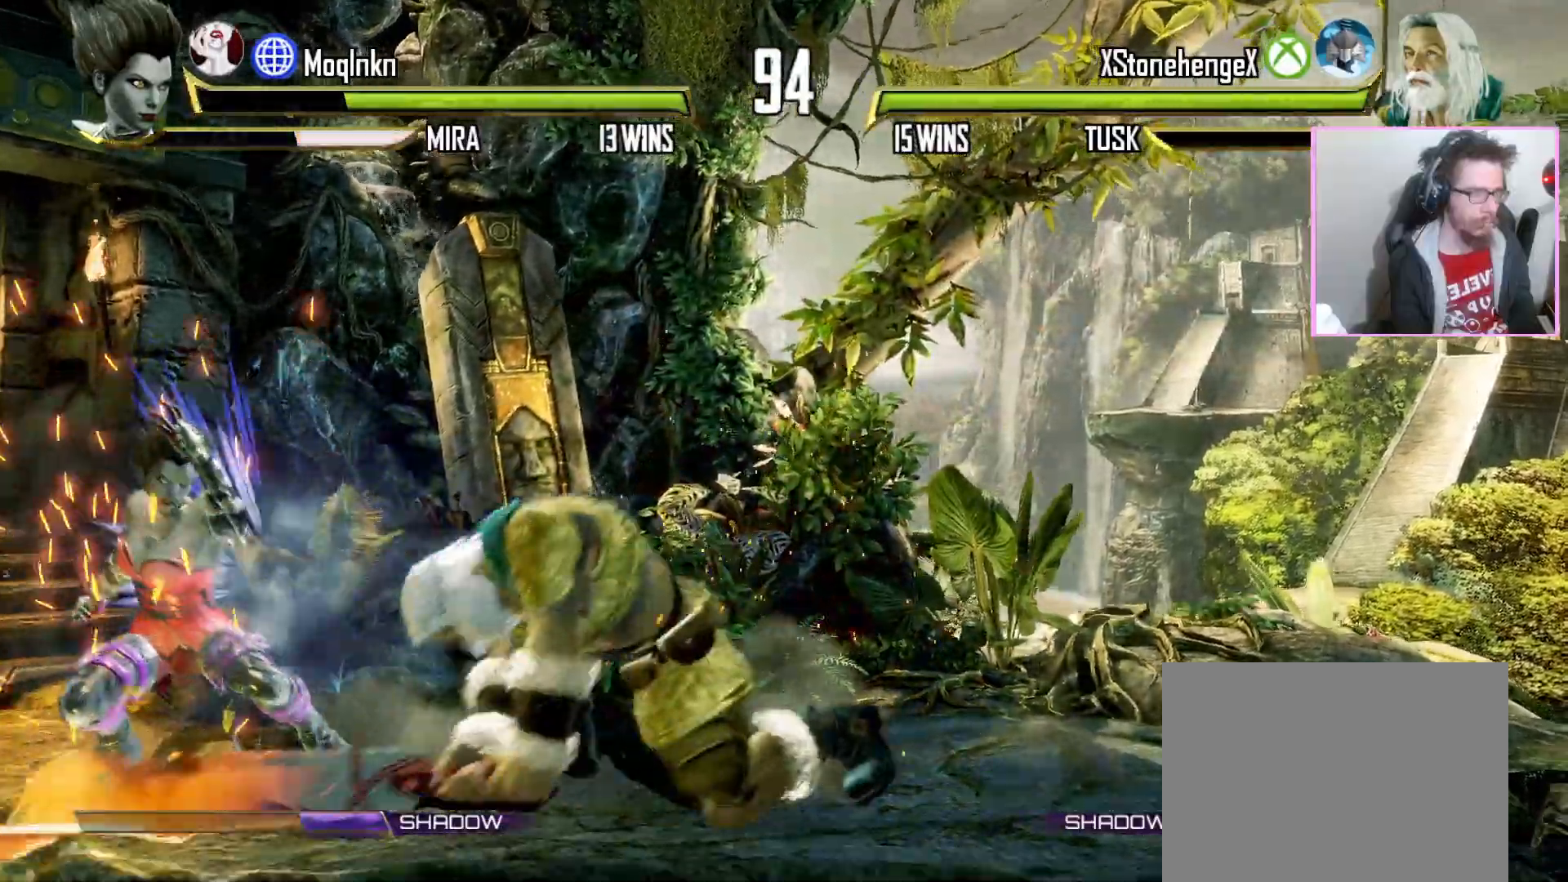
{"dt_ms": 1000, "buttons": []}
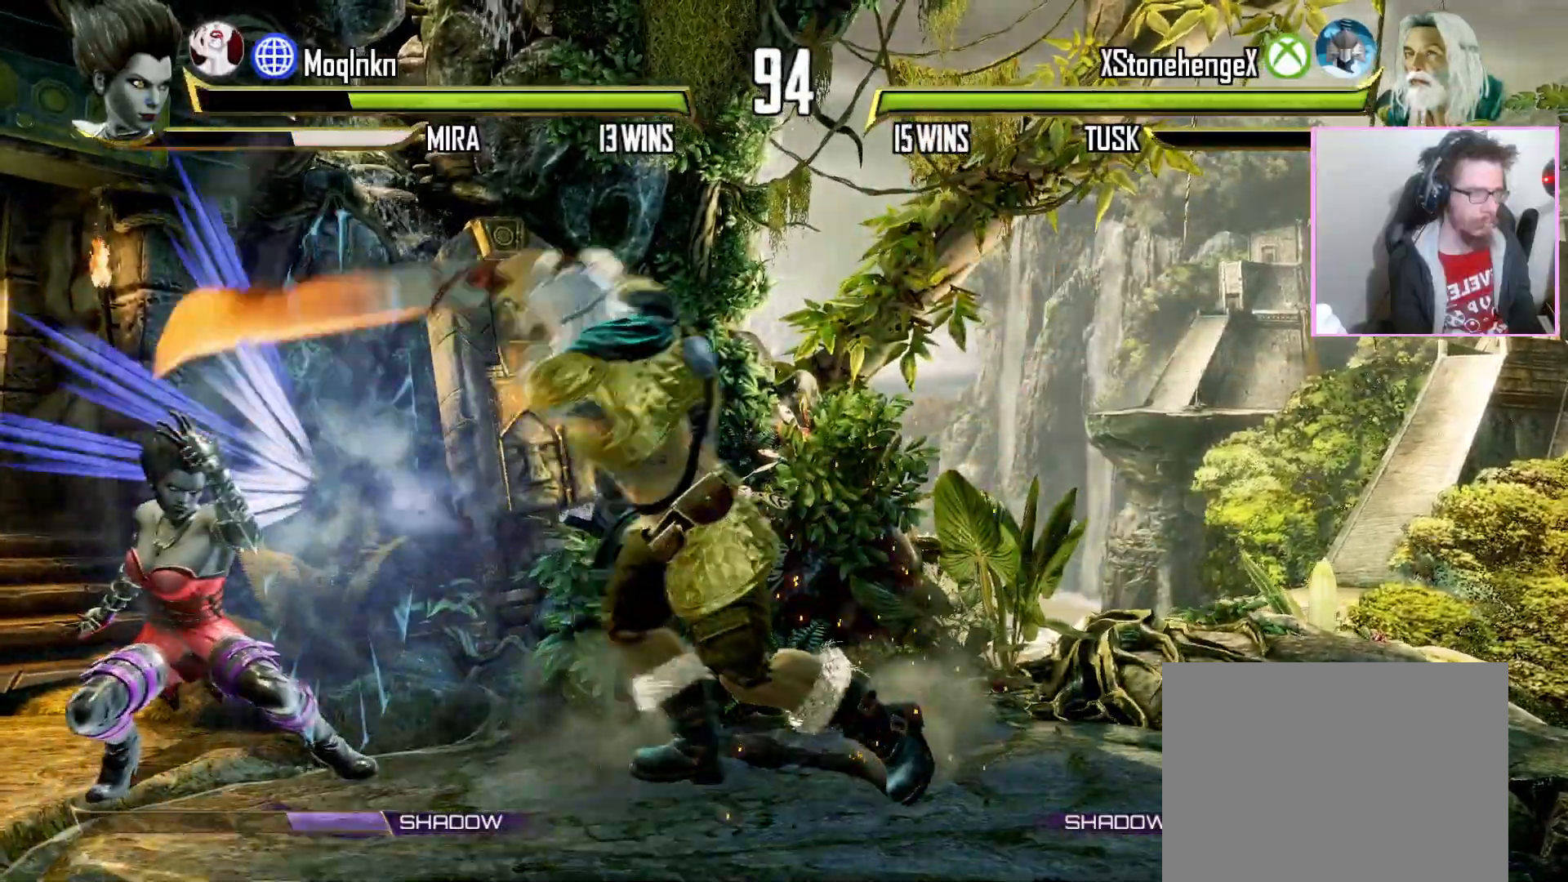
{"dt_ms": 500, "buttons": []}
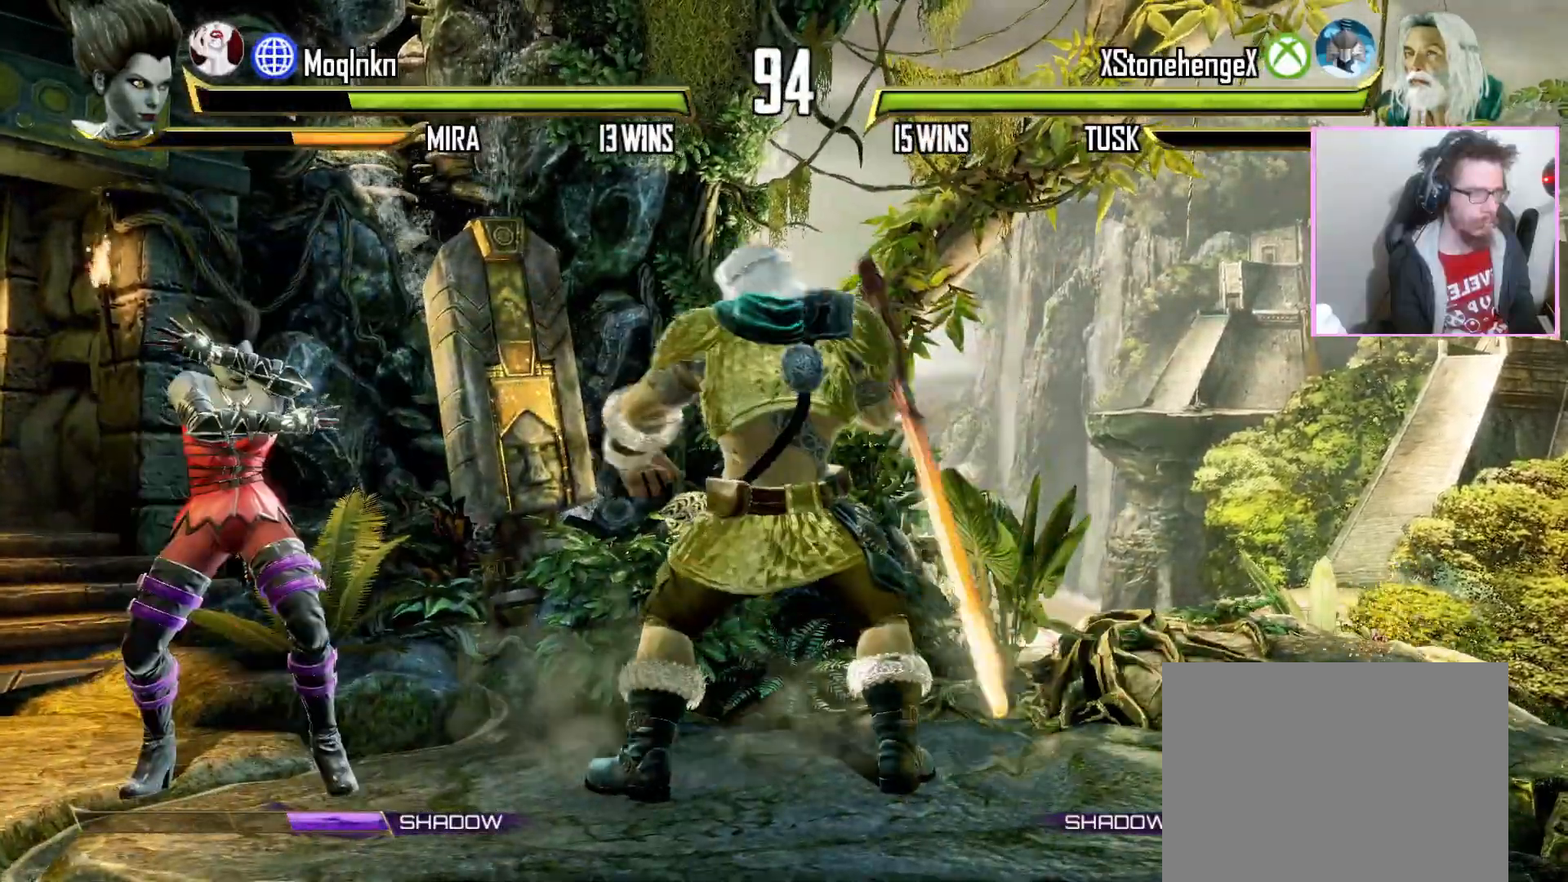
{"dt_ms": 500, "buttons": [], "events": []}
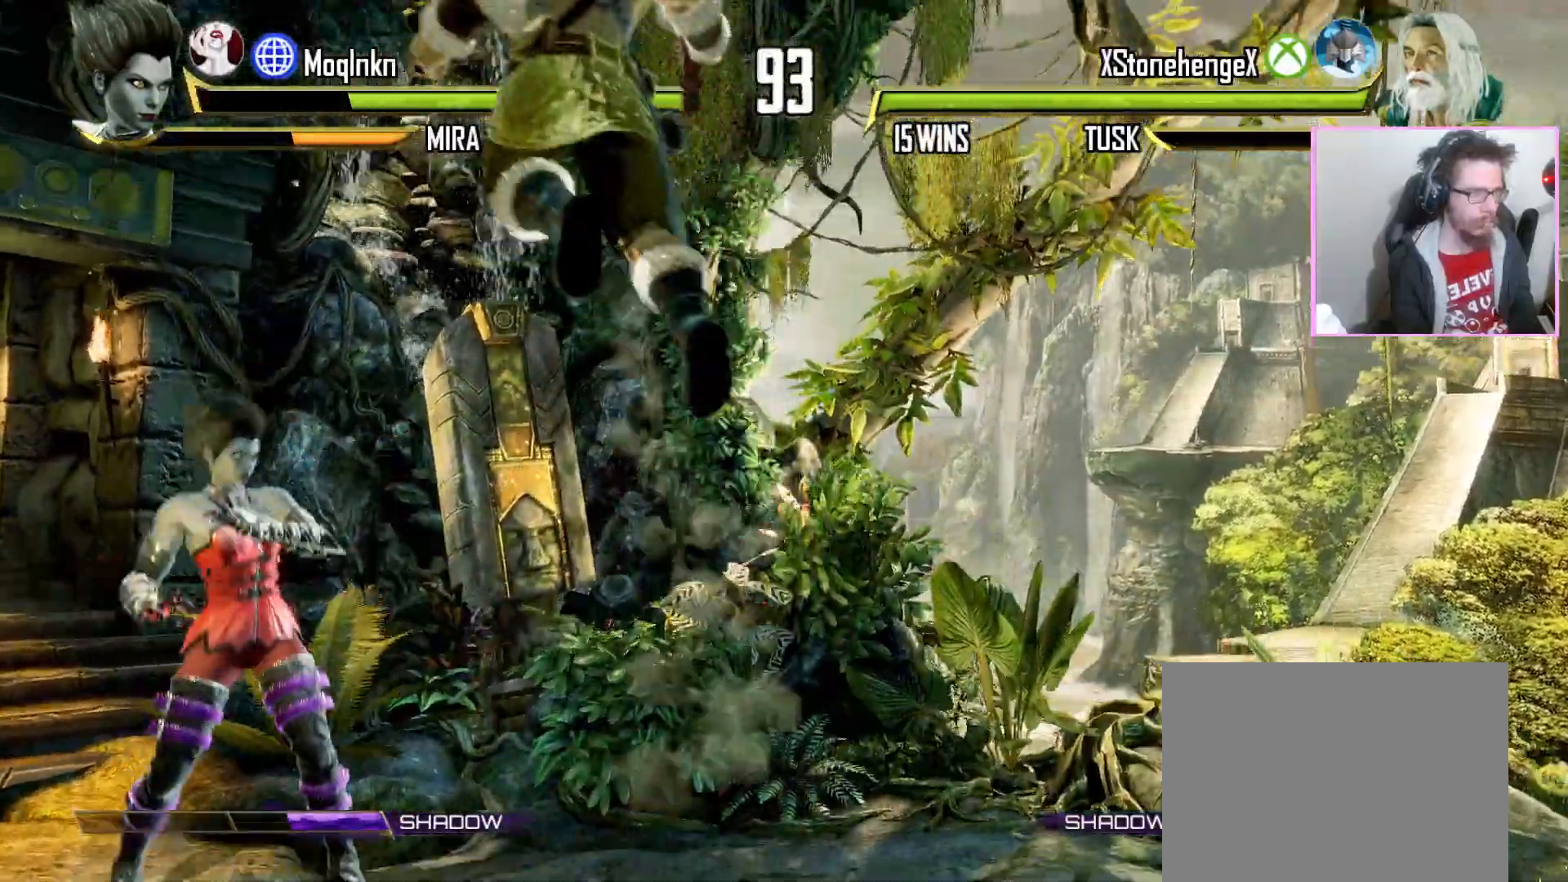
{"dt_ms": 500, "buttons": [], "events": []}
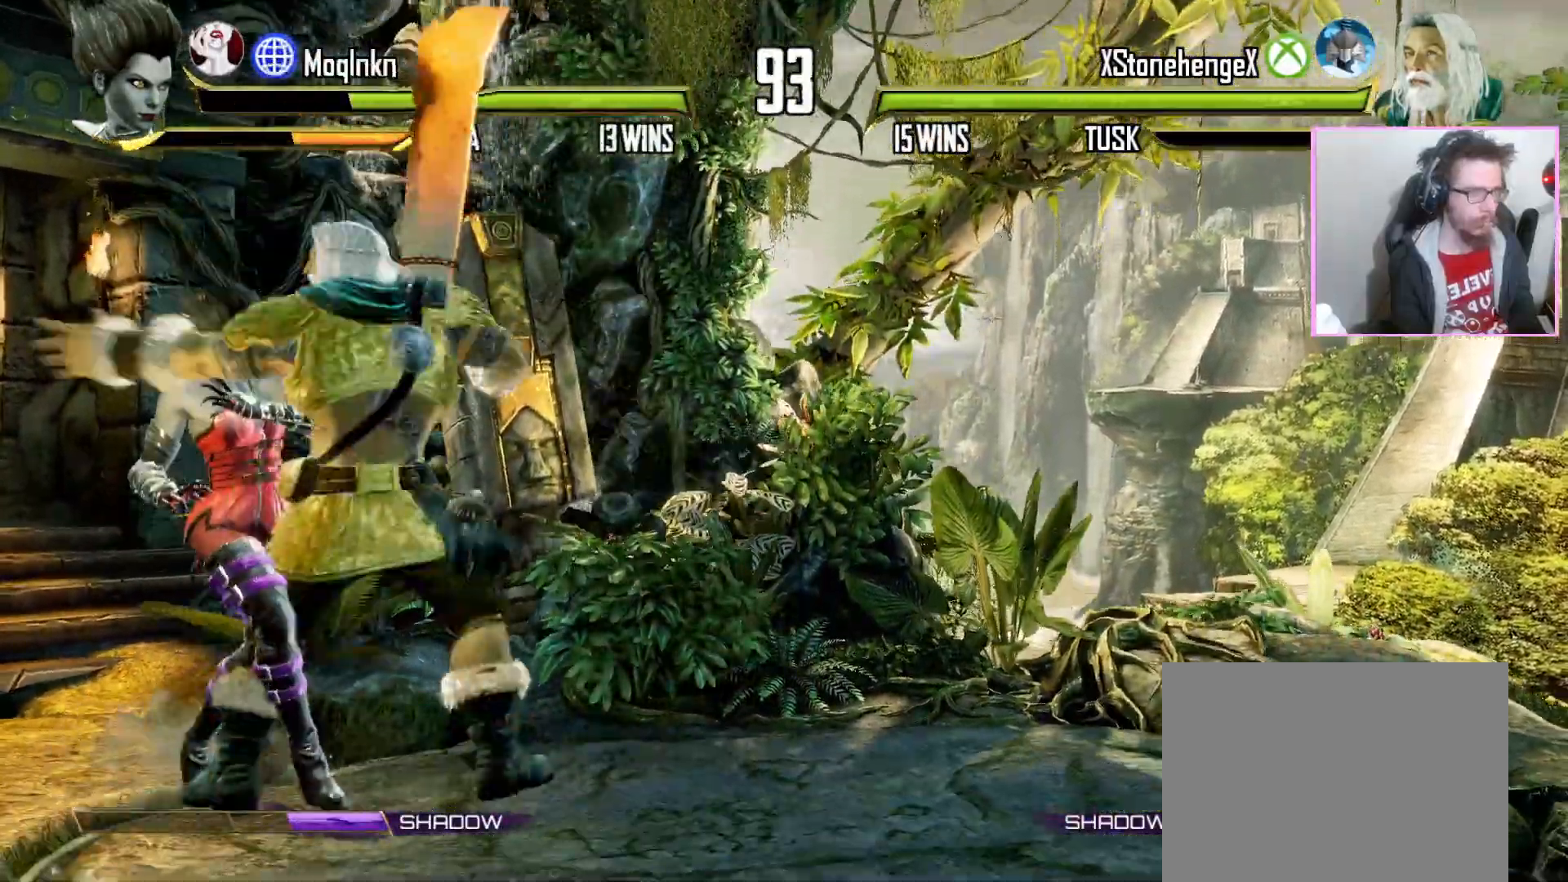
{"dt_ms": 500, "buttons": [], "events": [[133, "DPAD_LEFT", "down"], [150, "DPAD_LEFT", "up"]]}
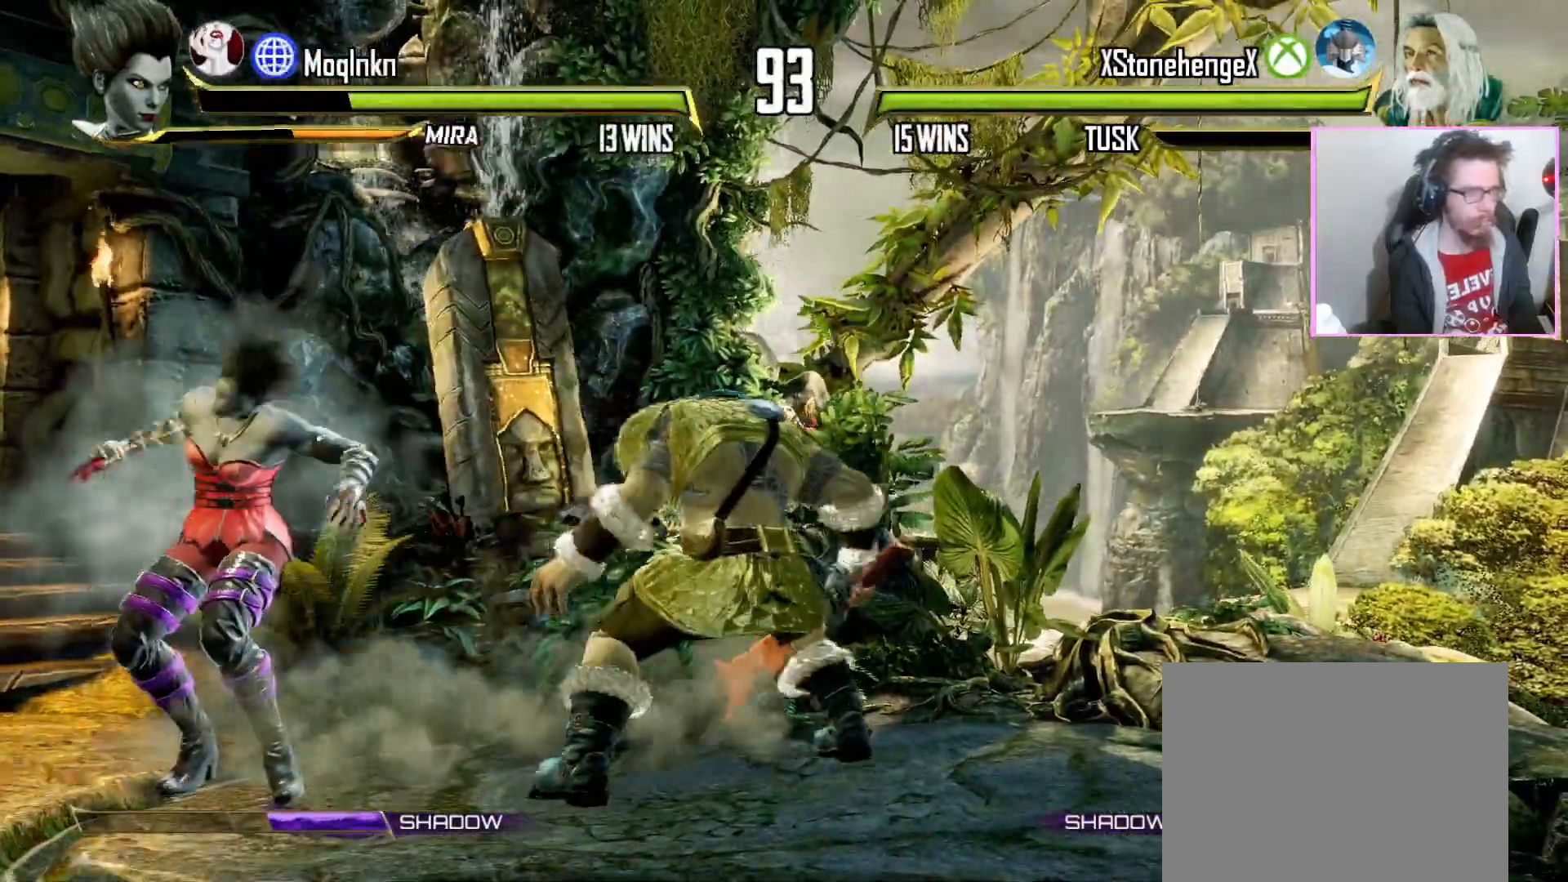
{"dt_ms": 500, "buttons": [], "events": [[17, "DPAD_LEFT", "down"], [200, "DPAD_LEFT", "up"]]}
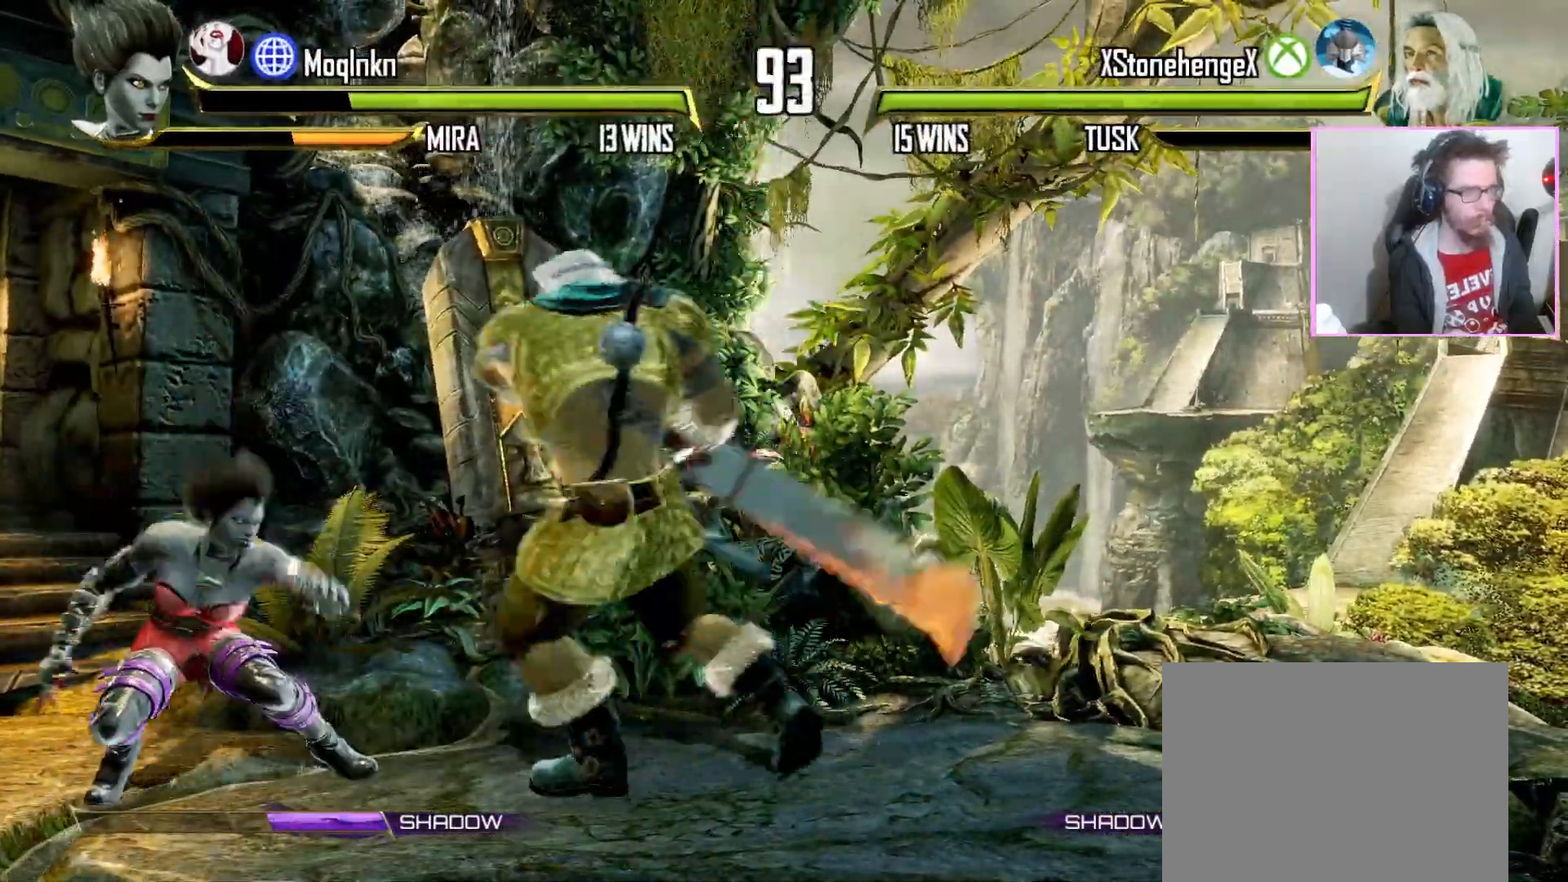
{"dt_ms": 500, "buttons": [], "events": []}
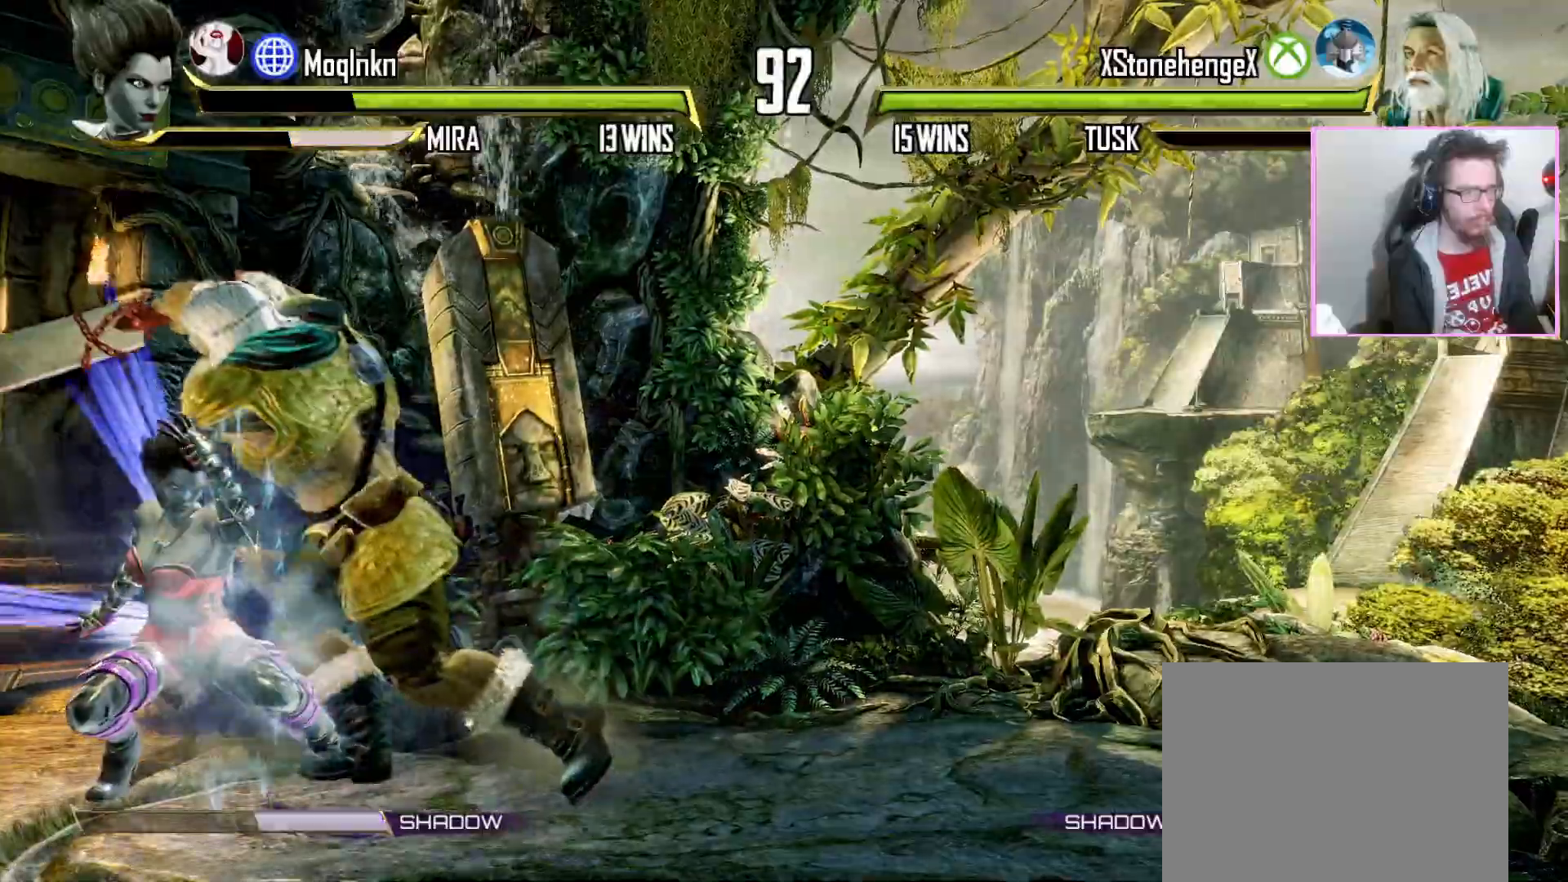
{"dt_ms": 500, "buttons": [], "events": []}
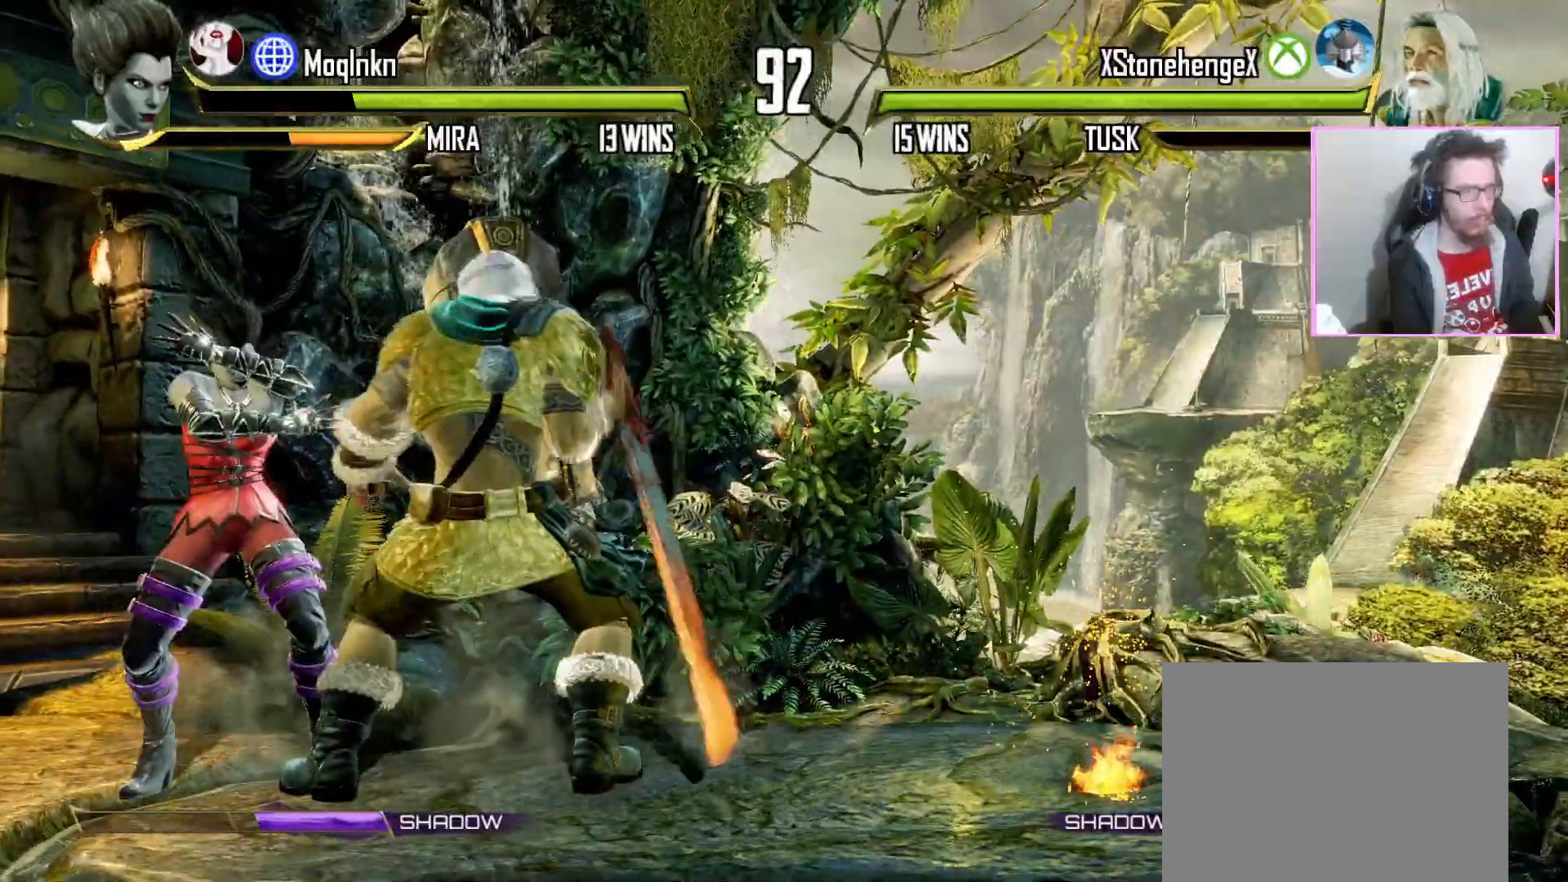
{"dt_ms": 500, "buttons": [], "events": []}
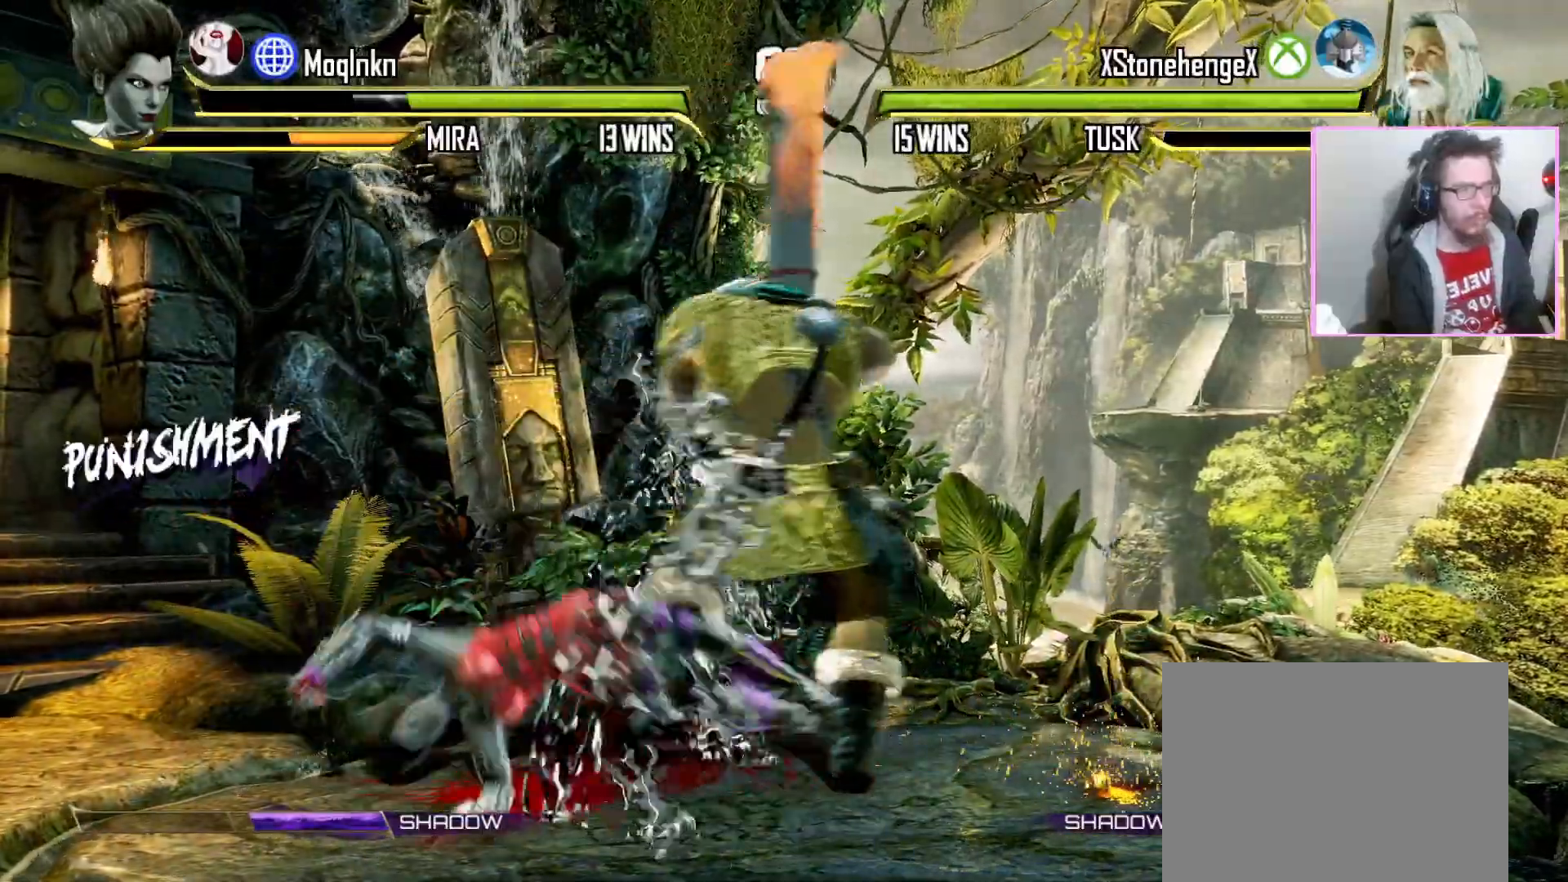
{"dt_ms": 500, "buttons": []}
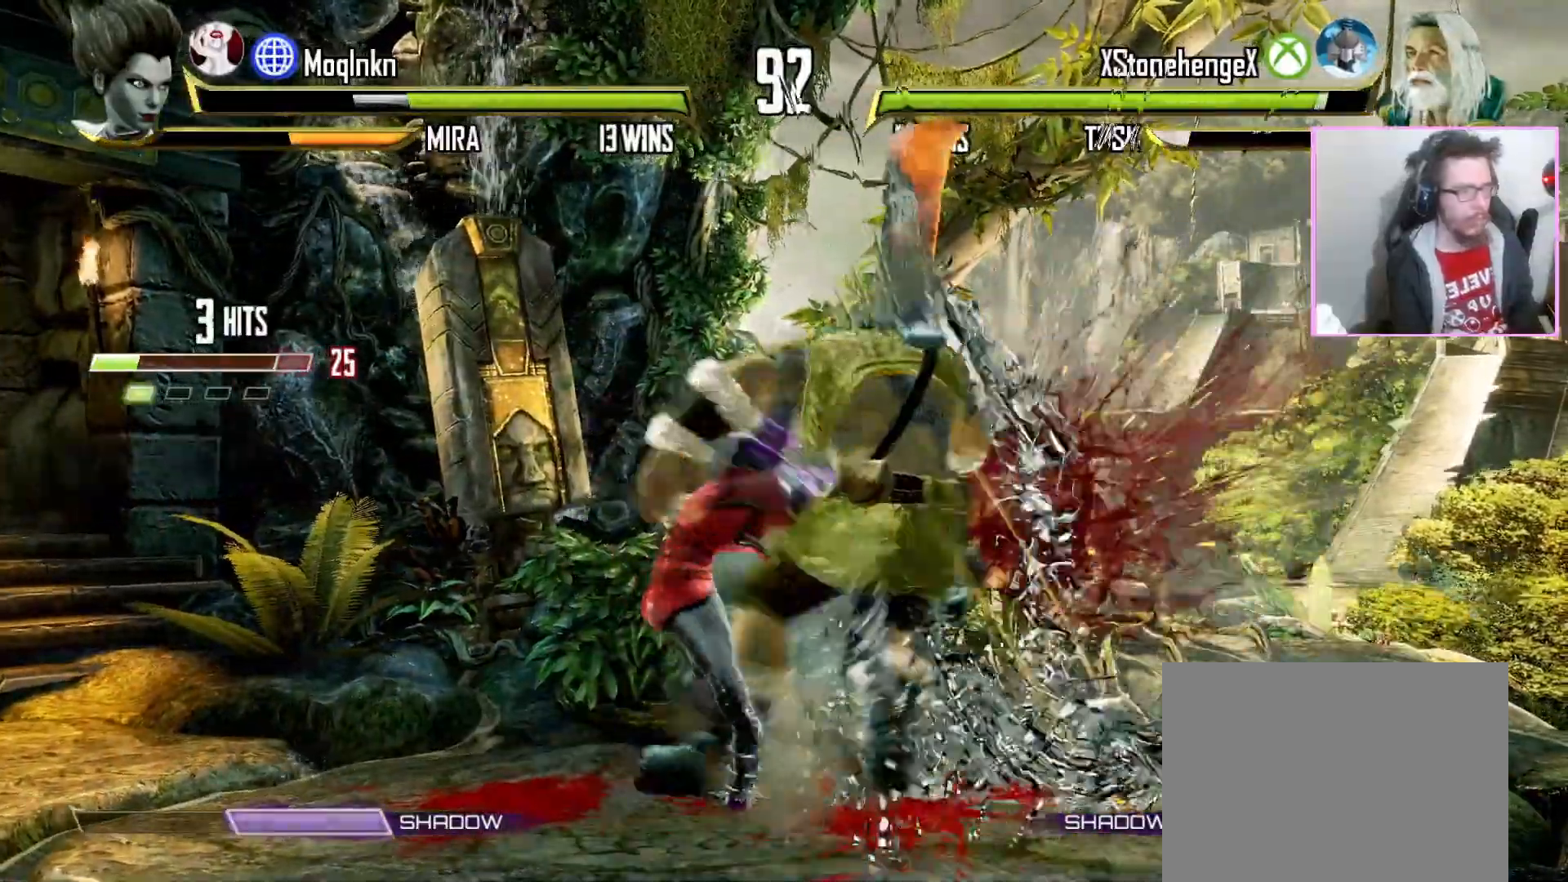
{"dt_ms": 500, "buttons": [], "events": [[50, "LP", "down"], [100, "LP", "up"], [183, "LP", "down"], [267, "LP", "up"]]}